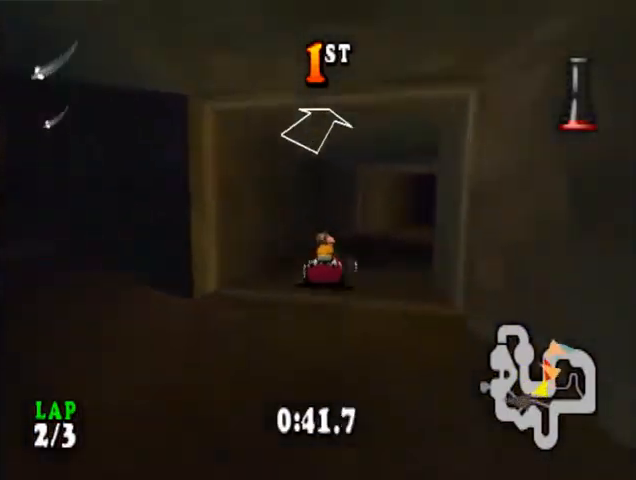
Gameplay with a controller (PlayStation layout); each line is a JSON object with the inputs held at the frame after it. "events" lists button and stick changes between this image and that frame as [ms after this image, input, new state], when the widget could be followed in between. Not read: left_stick right_stick.
{"buttons": ["CROSS"], "events": [[167, "DPAD_RIGHT", "up"]]}
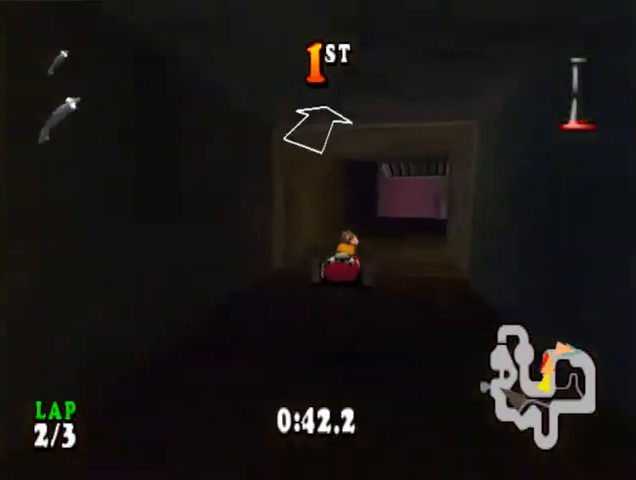
{"buttons": ["CROSS"], "events": [[67, "DPAD_RIGHT", "down"], [200, "DPAD_RIGHT", "up"]]}
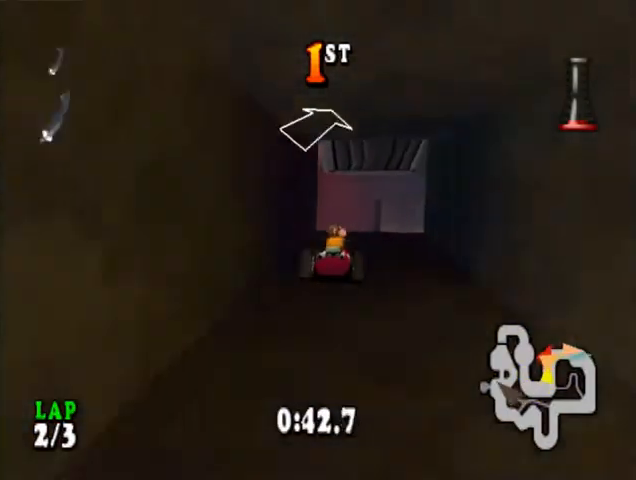
{"buttons": ["CROSS", "CIRCLE", "DPAD_RIGHT"], "events": [[100, "DPAD_RIGHT", "down"], [167, "CIRCLE", "down"]]}
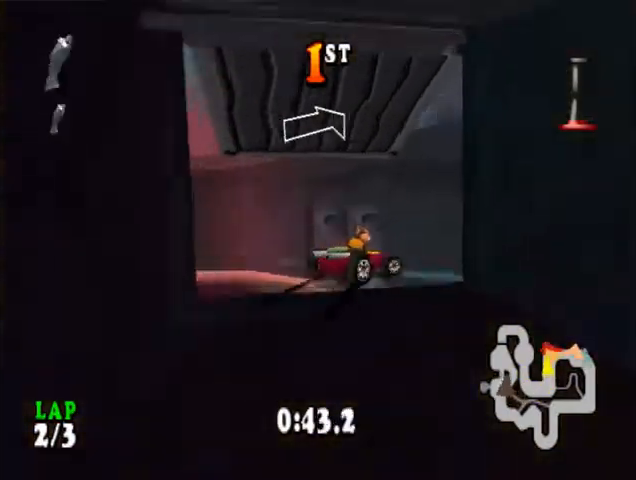
{"buttons": ["CROSS", "DPAD_LEFT"], "events": [[300, "CIRCLE", "up"], [300, "DPAD_RIGHT", "up"], [500, "DPAD_LEFT", "down"]]}
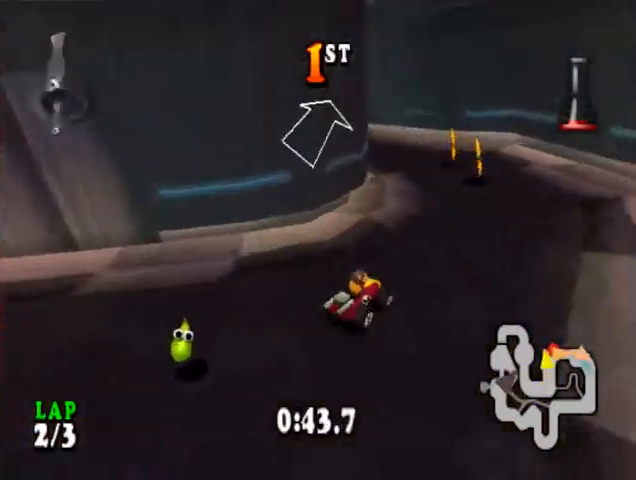
{"buttons": ["CROSS", "DPAD_LEFT"], "events": []}
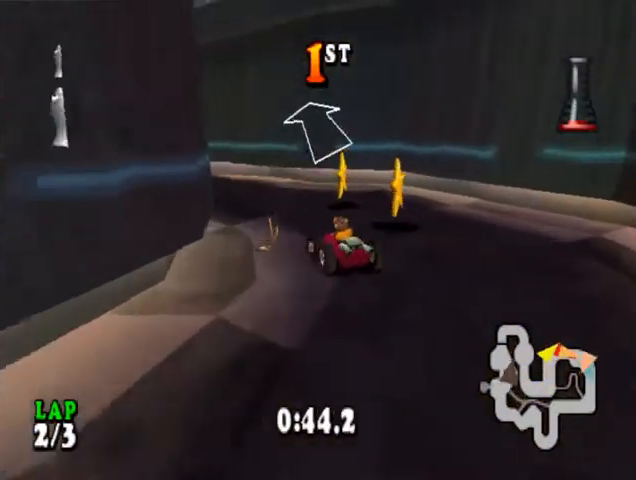
{"buttons": ["CROSS"], "events": [[467, "DPAD_LEFT", "up"]]}
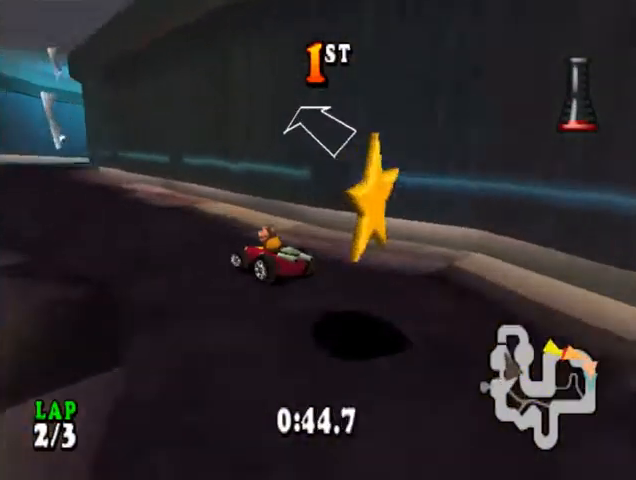
{"buttons": ["CROSS"], "events": []}
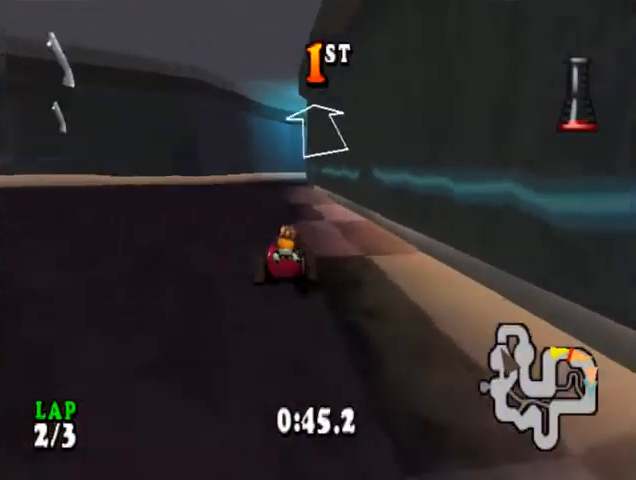
{"buttons": ["CROSS"], "events": [[133, "DPAD_RIGHT", "down"], [233, "DPAD_RIGHT", "up"]]}
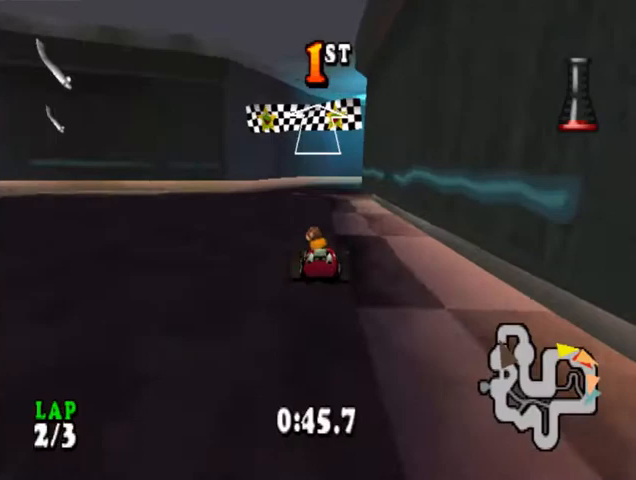
{"buttons": ["CROSS"], "events": []}
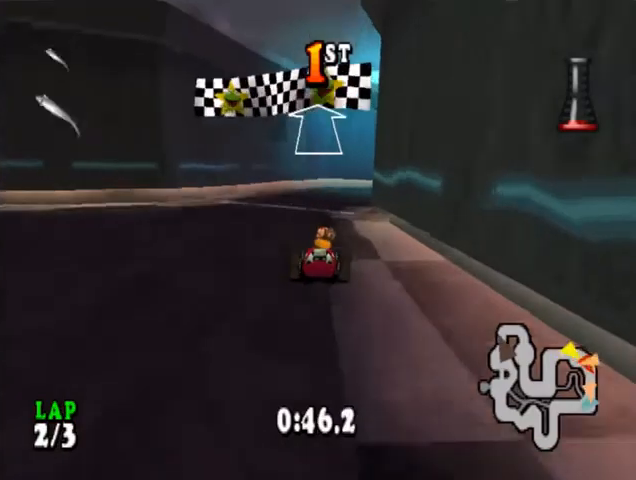
{"buttons": ["CROSS", "DPAD_RIGHT"], "events": [[200, "DPAD_RIGHT", "down"]]}
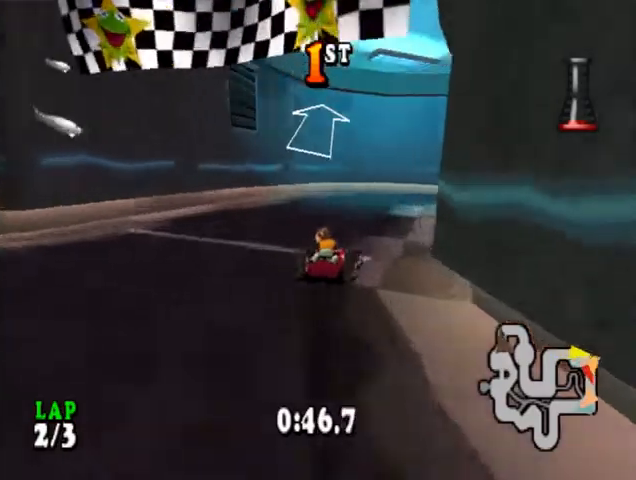
{"buttons": ["CROSS"], "events": [[133, "DPAD_RIGHT", "up"]]}
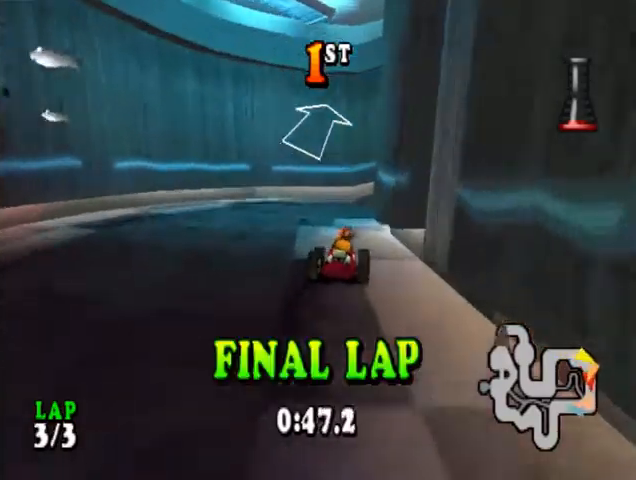
{"buttons": ["CROSS", "CIRCLE", "DPAD_RIGHT"], "events": [[133, "DPAD_RIGHT", "down"], [267, "CIRCLE", "down"]]}
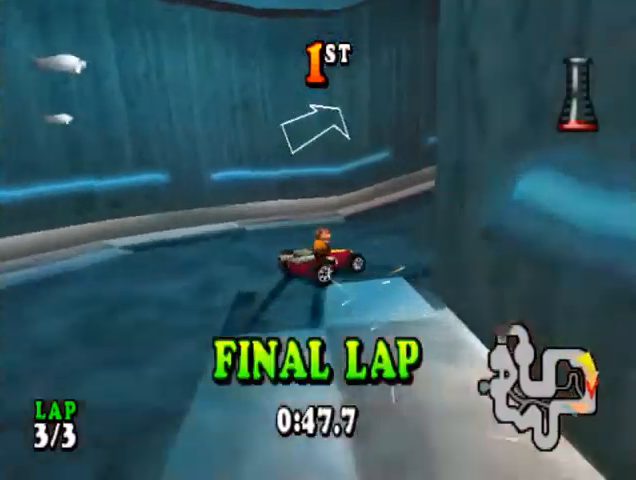
{"buttons": ["CROSS"], "events": [[100, "CIRCLE", "up"], [200, "DPAD_RIGHT", "up"]]}
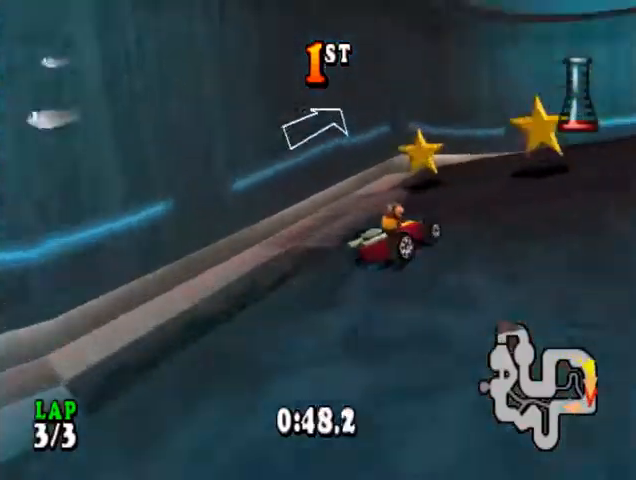
{"buttons": ["CROSS", "DPAD_RIGHT"], "events": [[33, "DPAD_RIGHT", "down"], [267, "DPAD_RIGHT", "up"], [433, "DPAD_RIGHT", "down"]]}
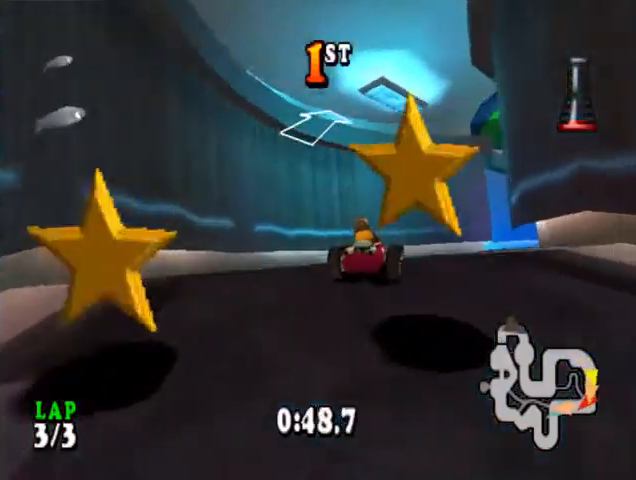
{"buttons": ["CROSS", "DPAD_RIGHT"], "events": [[200, "DPAD_RIGHT", "up"], [500, "DPAD_RIGHT", "down"]]}
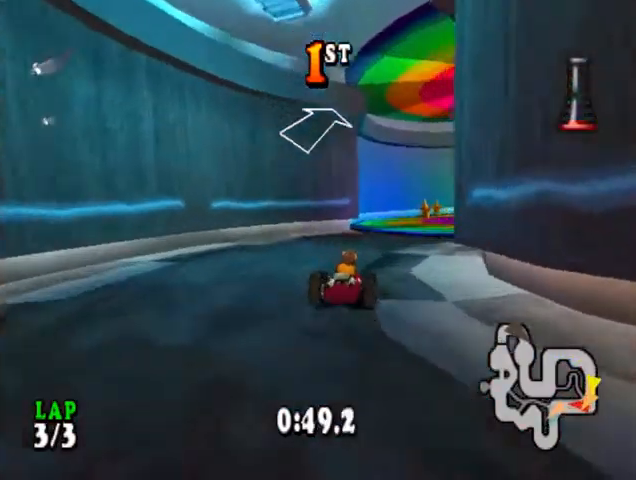
{"buttons": ["CROSS"], "events": [[167, "DPAD_RIGHT", "up"]]}
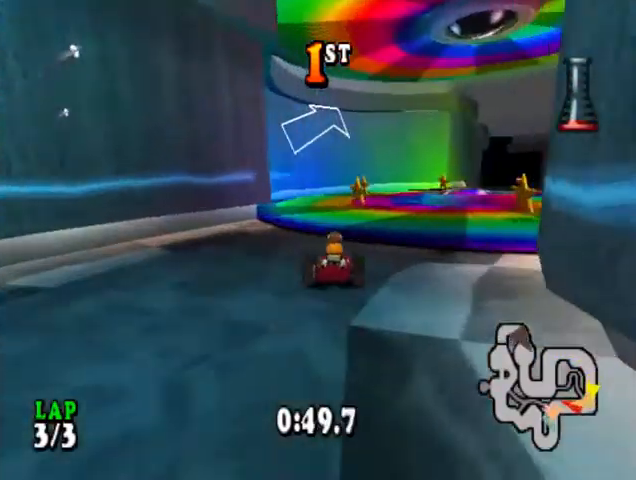
{"buttons": ["CROSS"], "events": [[67, "DPAD_RIGHT", "down"], [167, "DPAD_RIGHT", "up"]]}
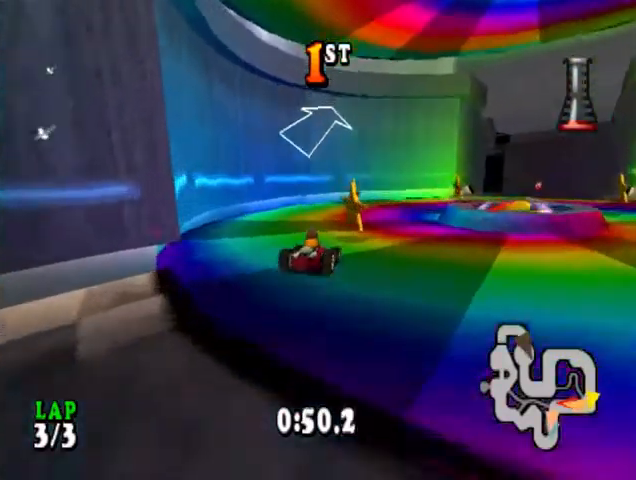
{"buttons": ["CROSS", "DPAD_RIGHT"], "events": [[300, "DPAD_RIGHT", "down"]]}
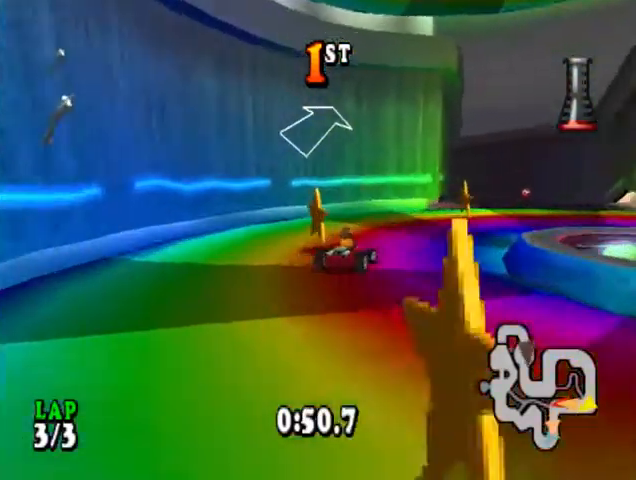
{"buttons": ["CROSS", "DPAD_LEFT"], "events": [[33, "DPAD_RIGHT", "up"], [467, "DPAD_LEFT", "down"]]}
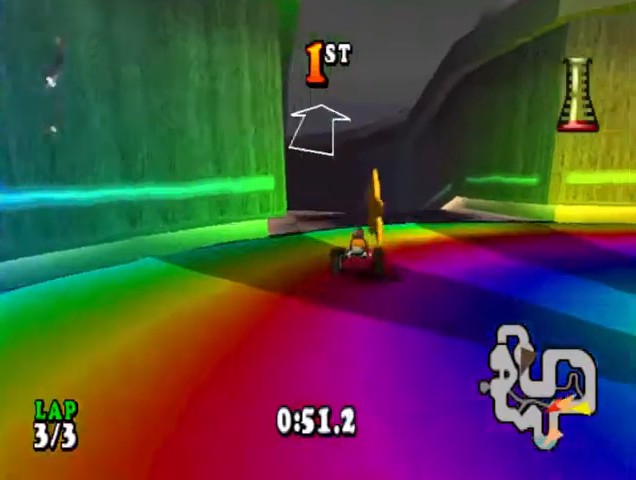
{"buttons": ["CROSS", "DPAD_LEFT"], "events": [[200, "DPAD_LEFT", "up"], [367, "DPAD_LEFT", "down"]]}
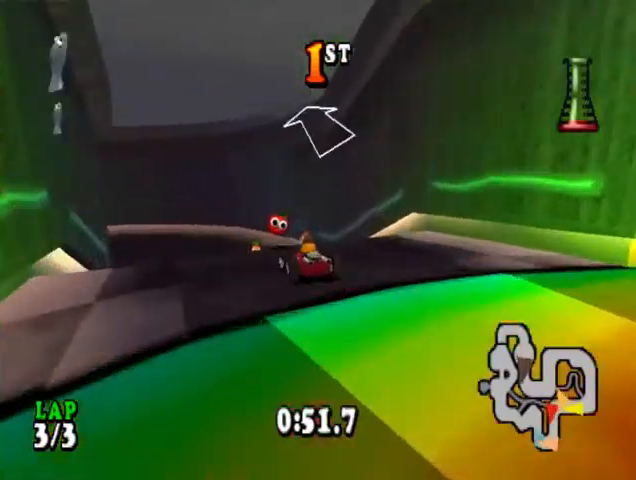
{"buttons": ["CROSS", "DPAD_LEFT"], "events": [[33, "DPAD_LEFT", "up"], [133, "DPAD_LEFT", "down"], [200, "DPAD_LEFT", "up"], [367, "DPAD_LEFT", "down"]]}
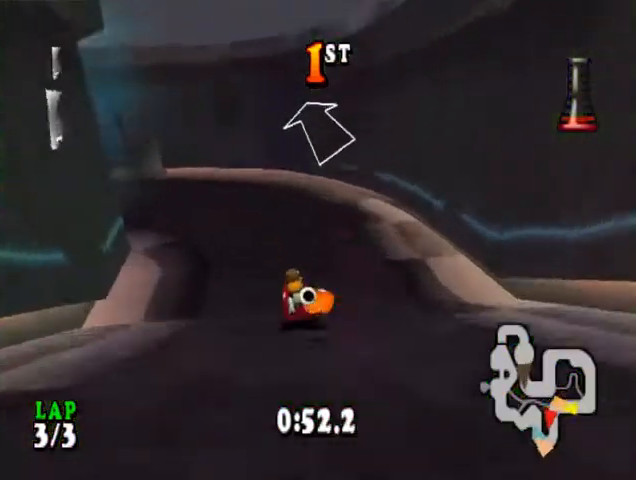
{"buttons": ["CROSS", "DPAD_LEFT"], "events": [[33, "DPAD_LEFT", "up"], [167, "DPAD_LEFT", "down"], [300, "DPAD_LEFT", "up"], [433, "DPAD_LEFT", "down"]]}
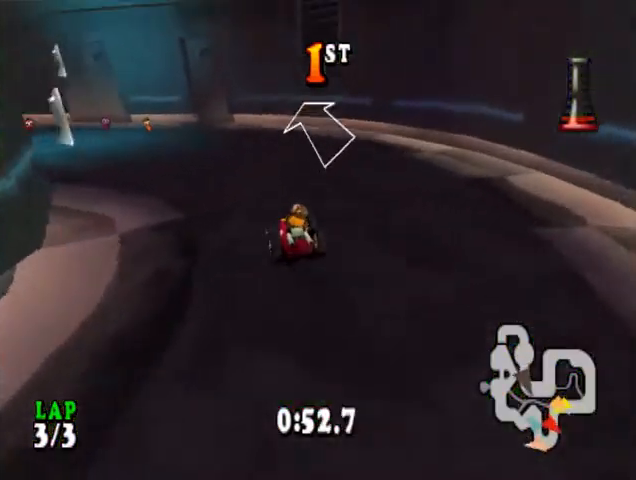
{"buttons": ["CROSS", "DPAD_LEFT"], "events": [[133, "DPAD_LEFT", "up"], [400, "DPAD_LEFT", "down"]]}
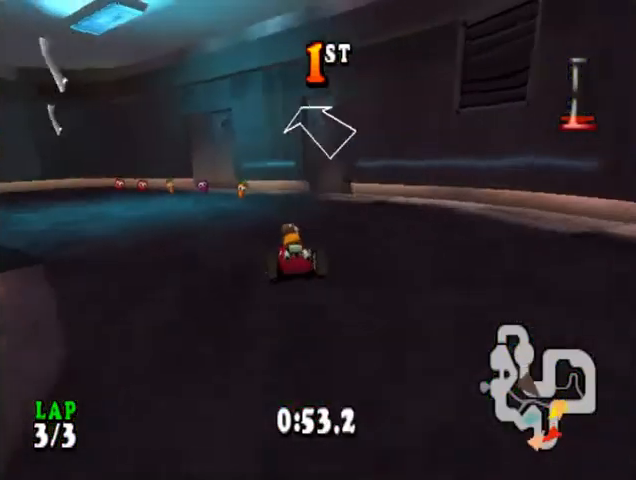
{"buttons": ["CROSS"], "events": [[67, "DPAD_LEFT", "up"], [200, "DPAD_LEFT", "down"], [467, "DPAD_LEFT", "up"]]}
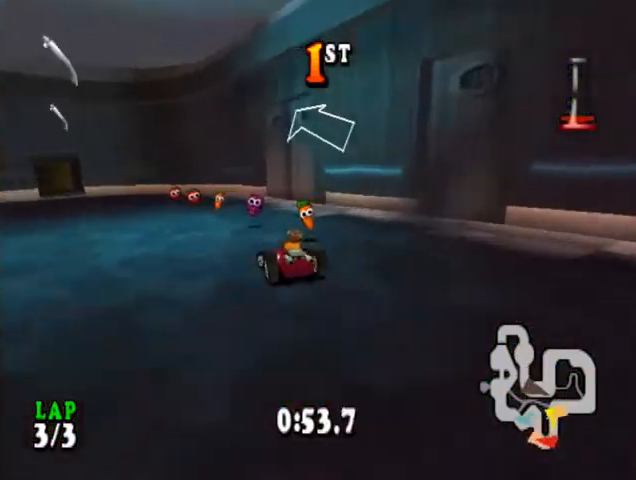
{"buttons": ["CROSS"], "events": [[133, "DPAD_LEFT", "down"], [333, "DPAD_LEFT", "up"]]}
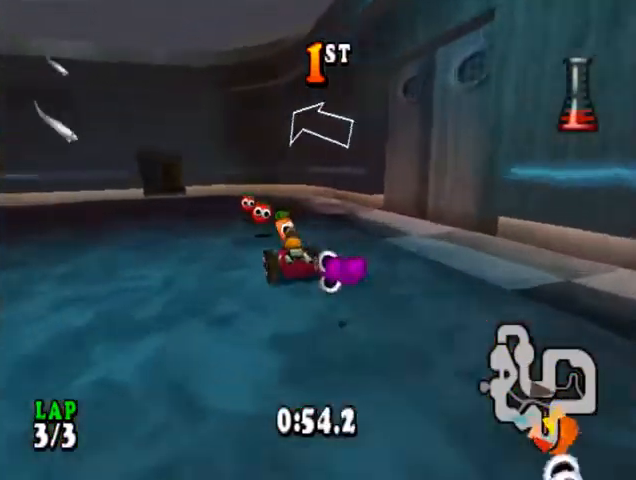
{"buttons": ["CROSS"], "events": [[67, "DPAD_LEFT", "down"], [433, "DPAD_LEFT", "up"]]}
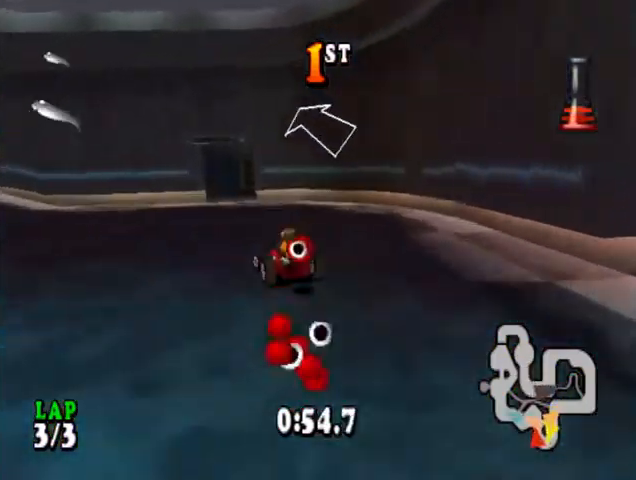
{"buttons": ["CROSS"], "events": []}
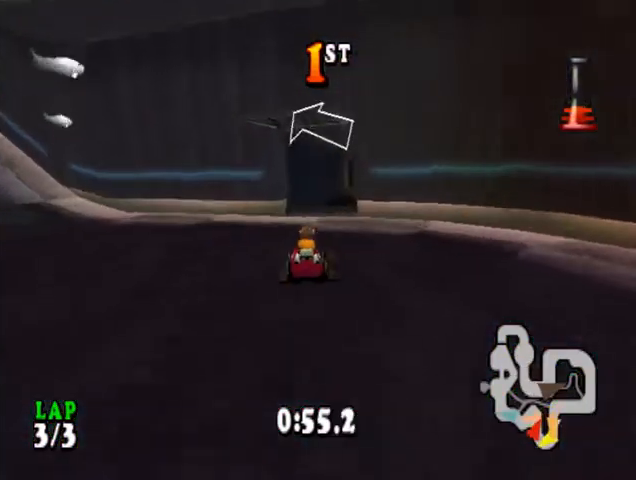
{"buttons": ["CROSS"], "events": [[67, "DPAD_RIGHT", "down"], [333, "DPAD_RIGHT", "up"]]}
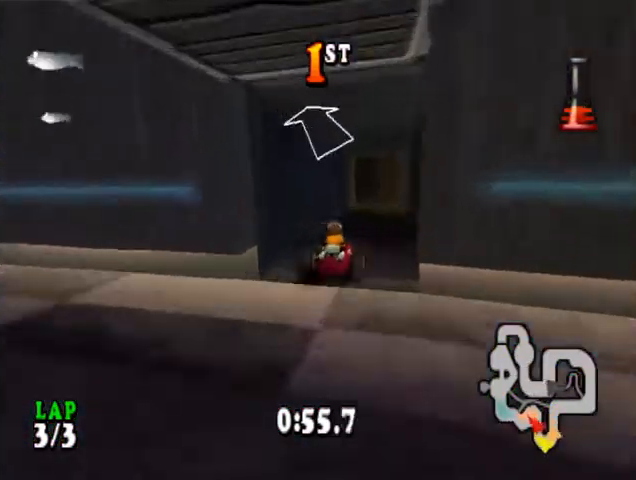
{"buttons": ["CROSS"], "events": [[333, "DPAD_RIGHT", "down"], [400, "DPAD_RIGHT", "up"]]}
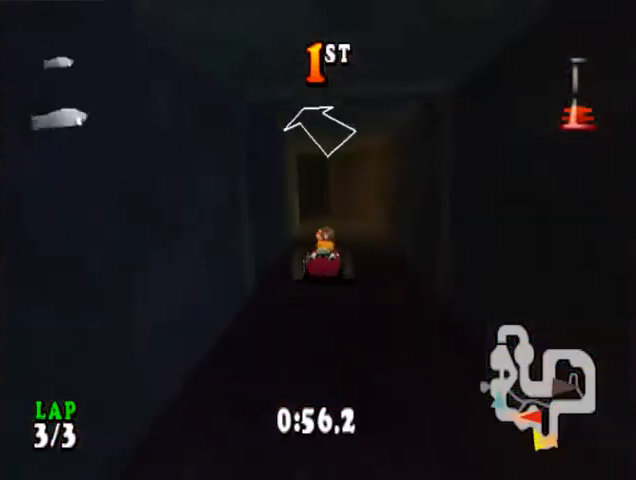
{"buttons": ["CROSS", "CIRCLE", "DPAD_LEFT"], "events": [[133, "DPAD_LEFT", "down"], [300, "CIRCLE", "down"]]}